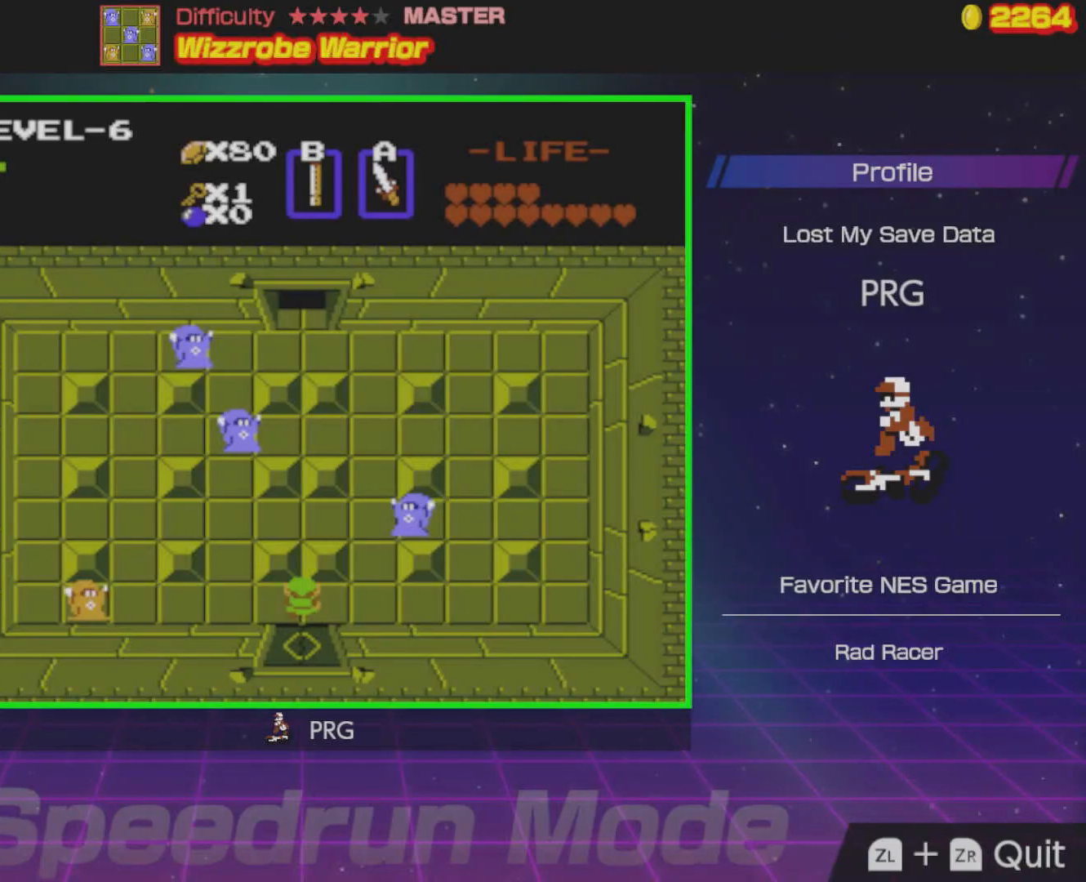
Gameplay with a controller (Nintendo layout); each line is a JSON object with the inputs held at the frame after it. "events" lists button and stick changes between this image and that frame as [ms after this image, input, new state], when the widget could be followed in between. Not read: L3 R3.
{"buttons": [], "events": []}
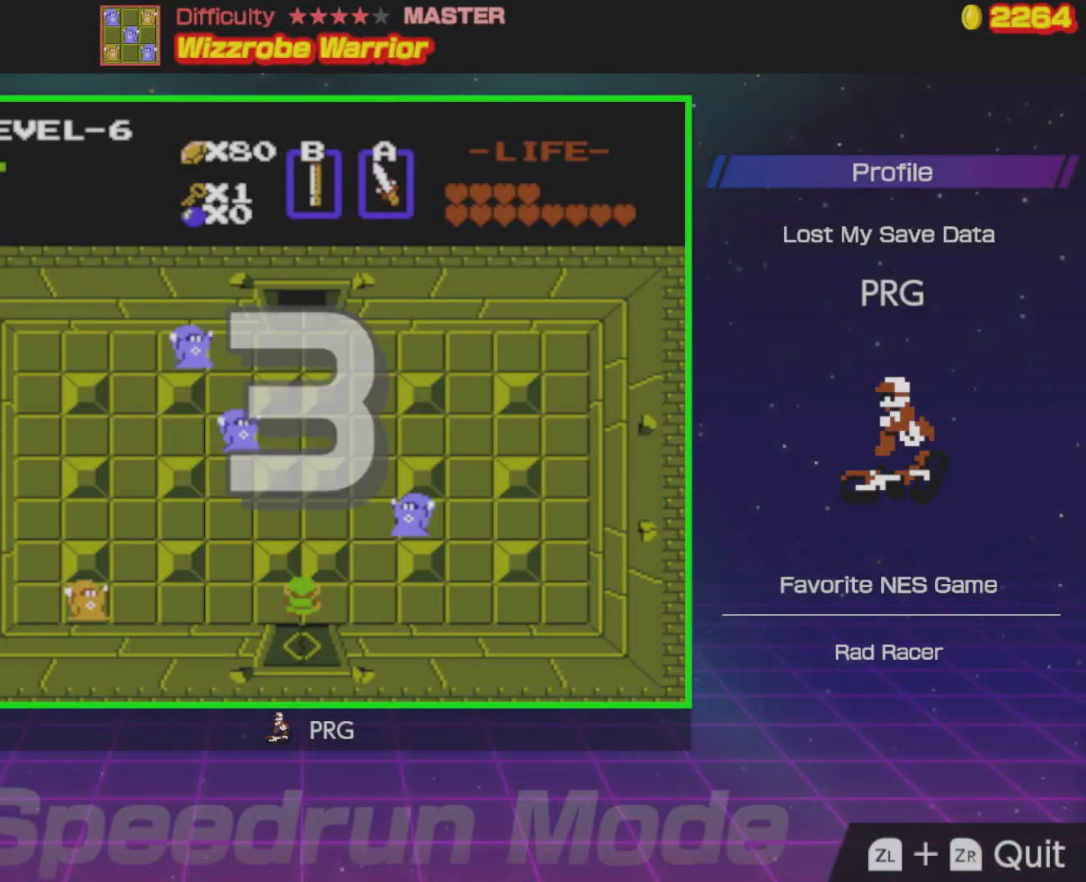
{"buttons": [], "events": []}
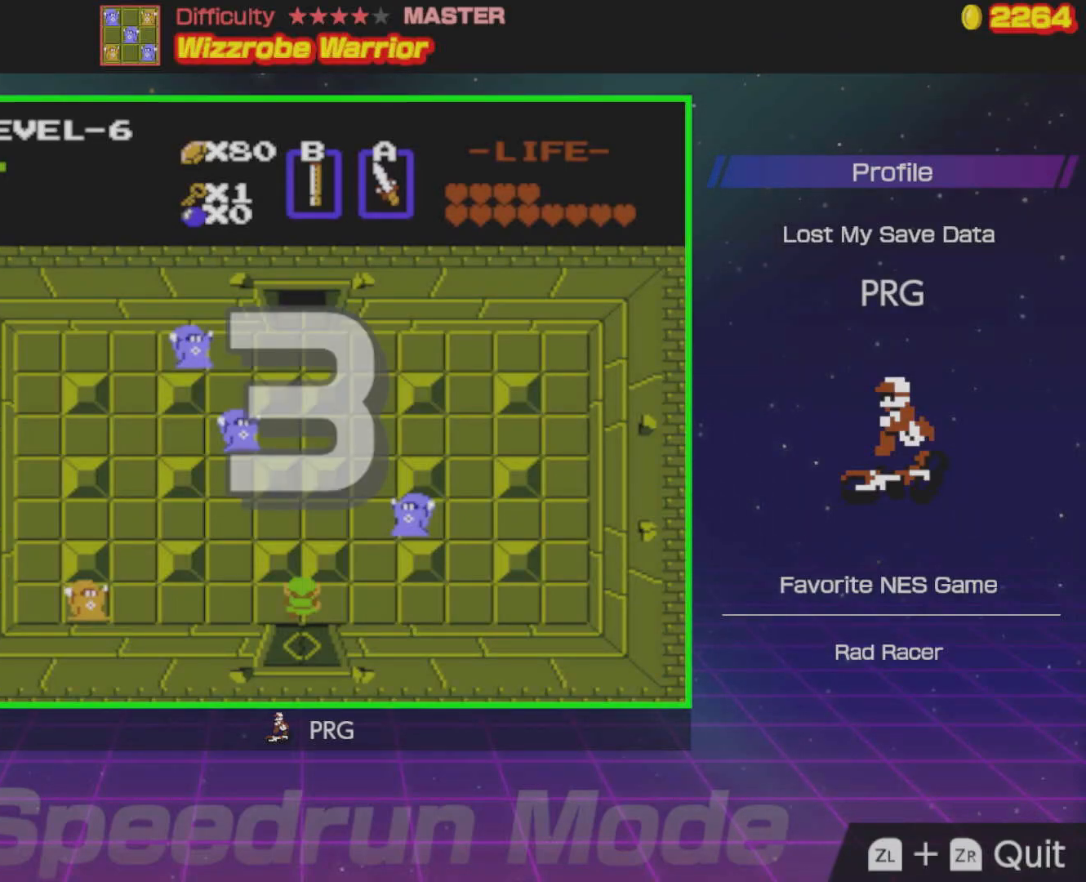
{"buttons": [], "events": []}
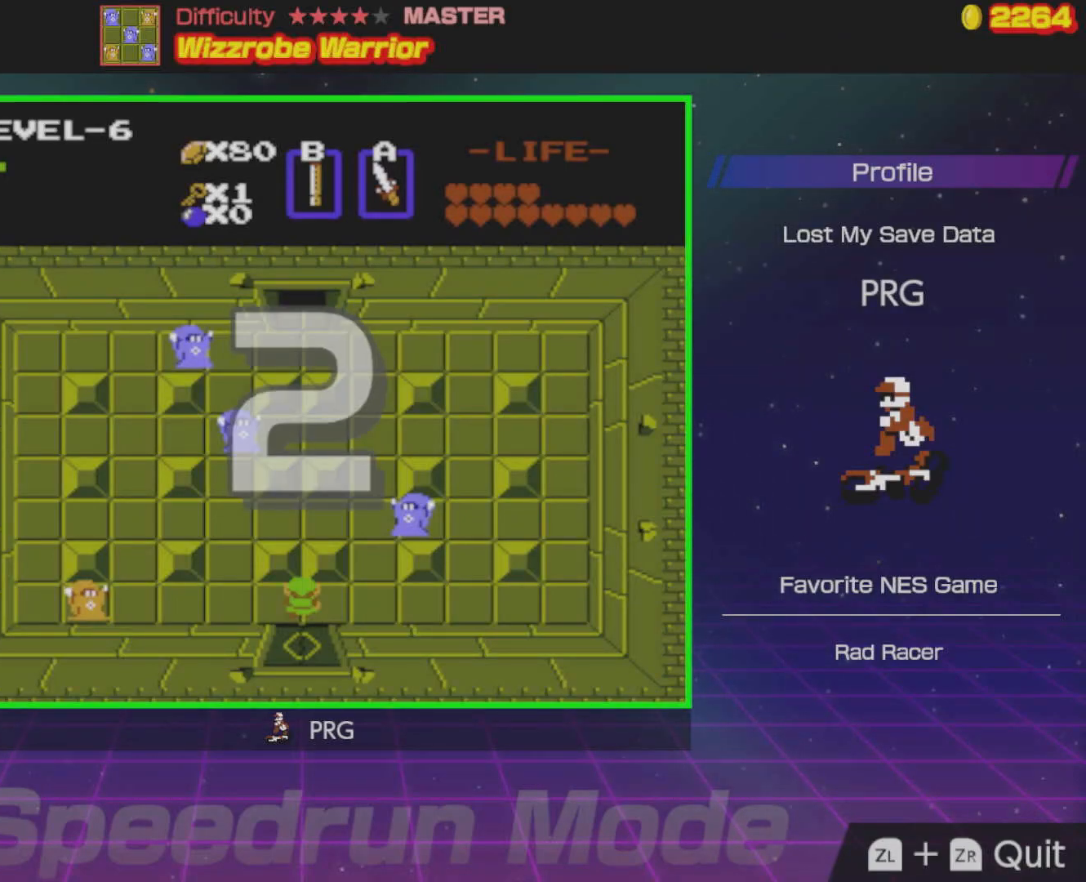
{"buttons": [], "events": []}
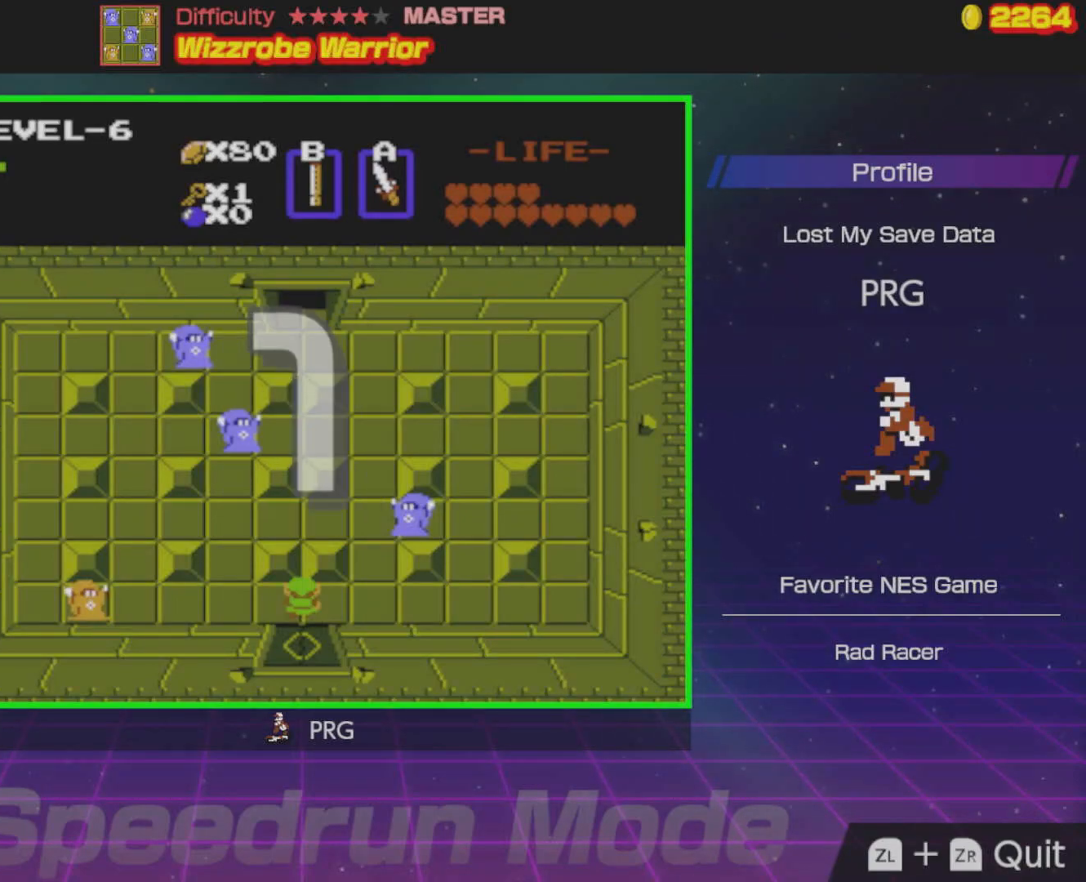
{"buttons": [], "events": []}
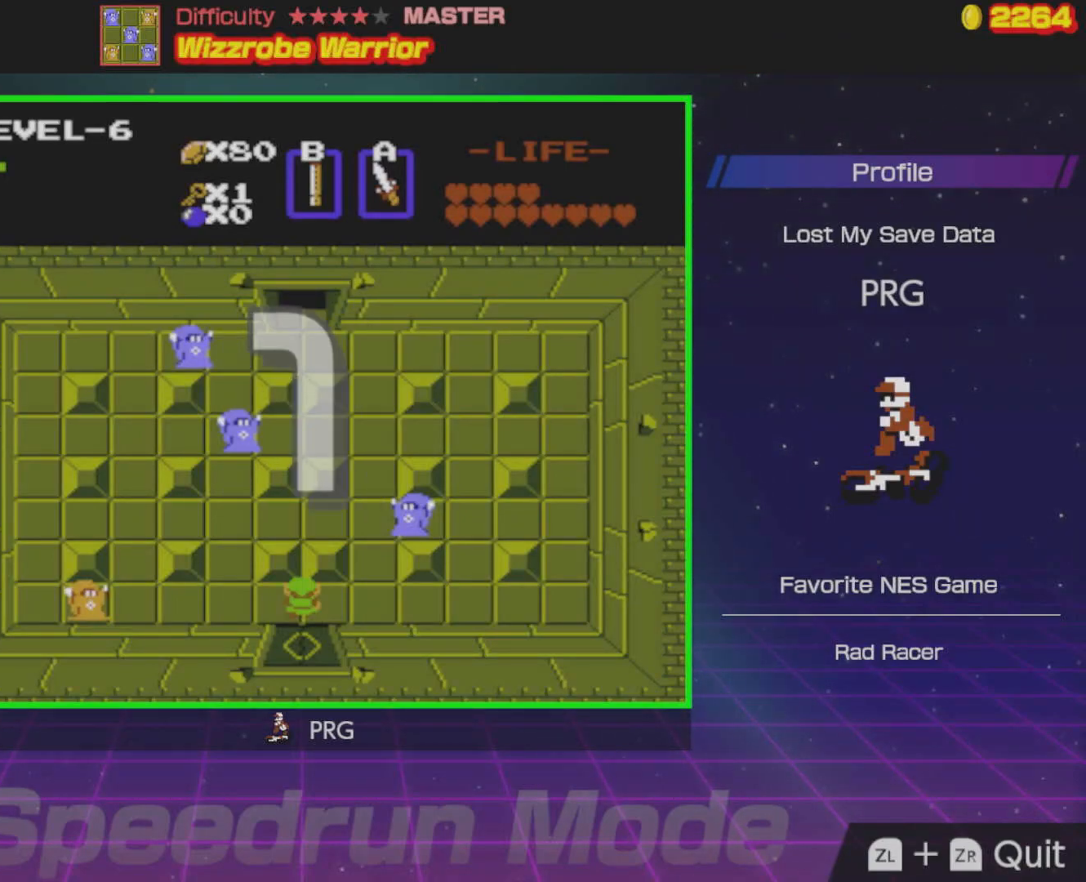
{"buttons": ["DPAD_LEFT"], "events": [[400, "DPAD_RIGHT", "down"], [417, "DPAD_DOWN", "down"], [417, "DPAD_RIGHT", "up"], [450, "DPAD_DOWN", "up"], [450, "DPAD_LEFT", "down"]]}
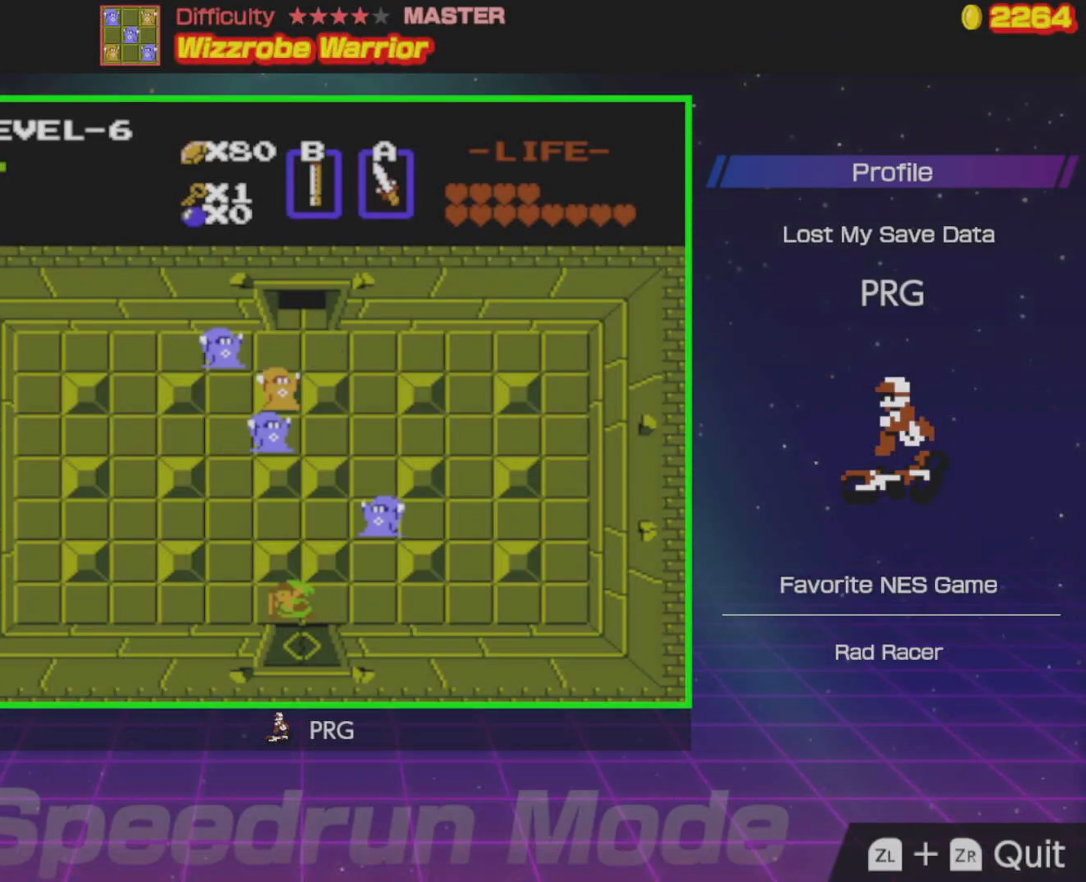
{"buttons": [], "events": [[67, "A", "down"], [133, "DPAD_LEFT", "up"], [150, "A", "up"]]}
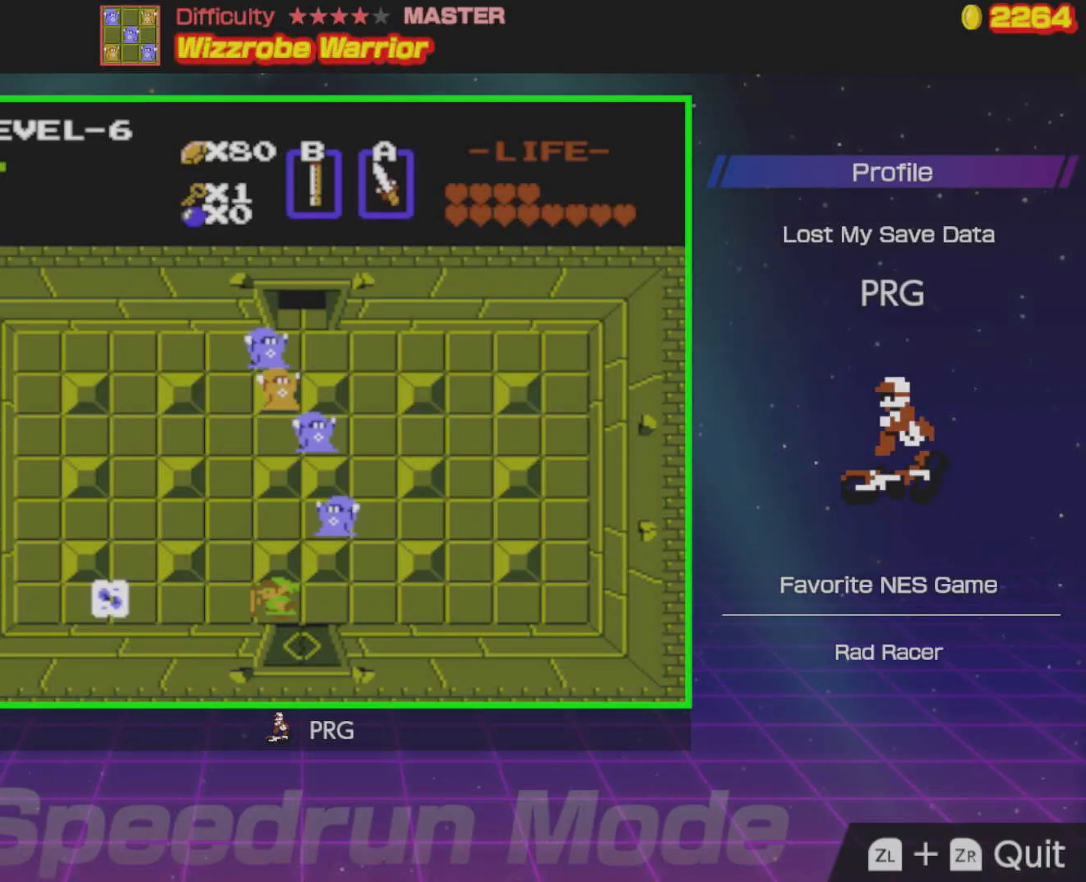
{"buttons": [], "events": [[333, "A", "down"], [483, "A", "up"]]}
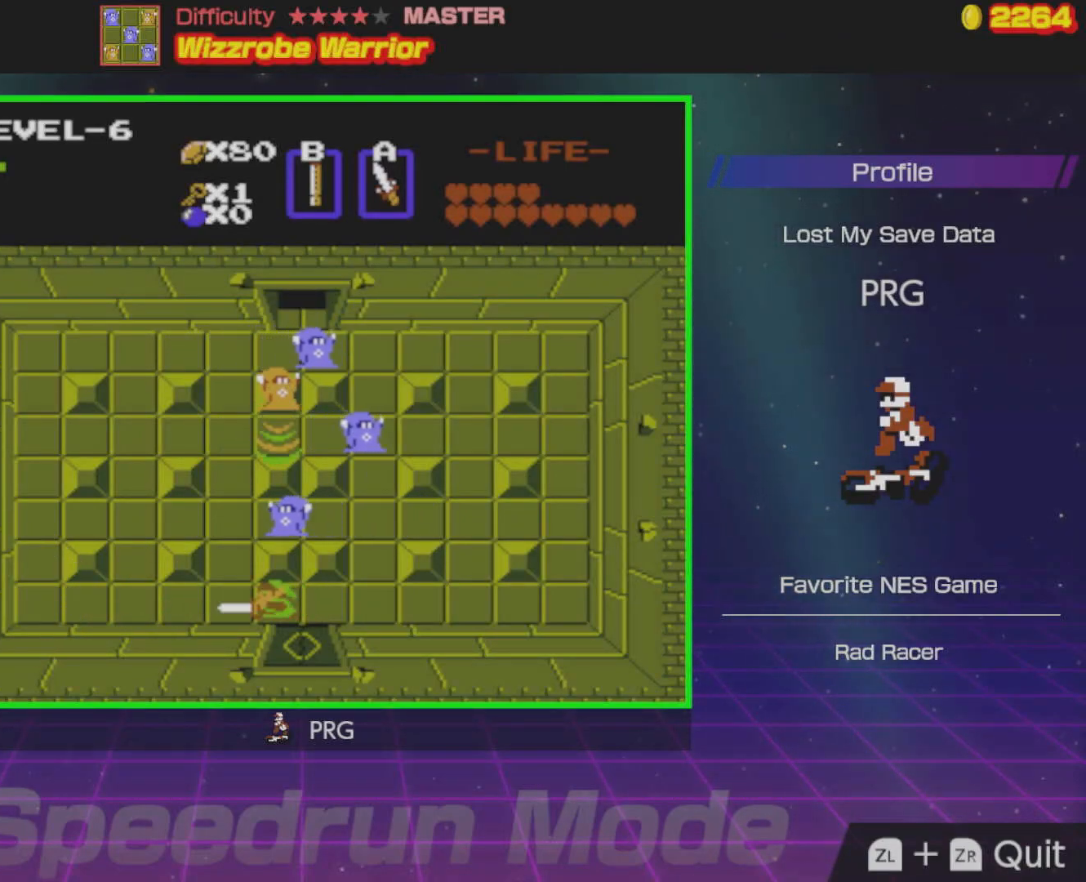
{"buttons": ["DPAD_UP"], "events": [[200, "DPAD_LEFT", "down"], [433, "DPAD_UP", "down"], [467, "DPAD_LEFT", "up"]]}
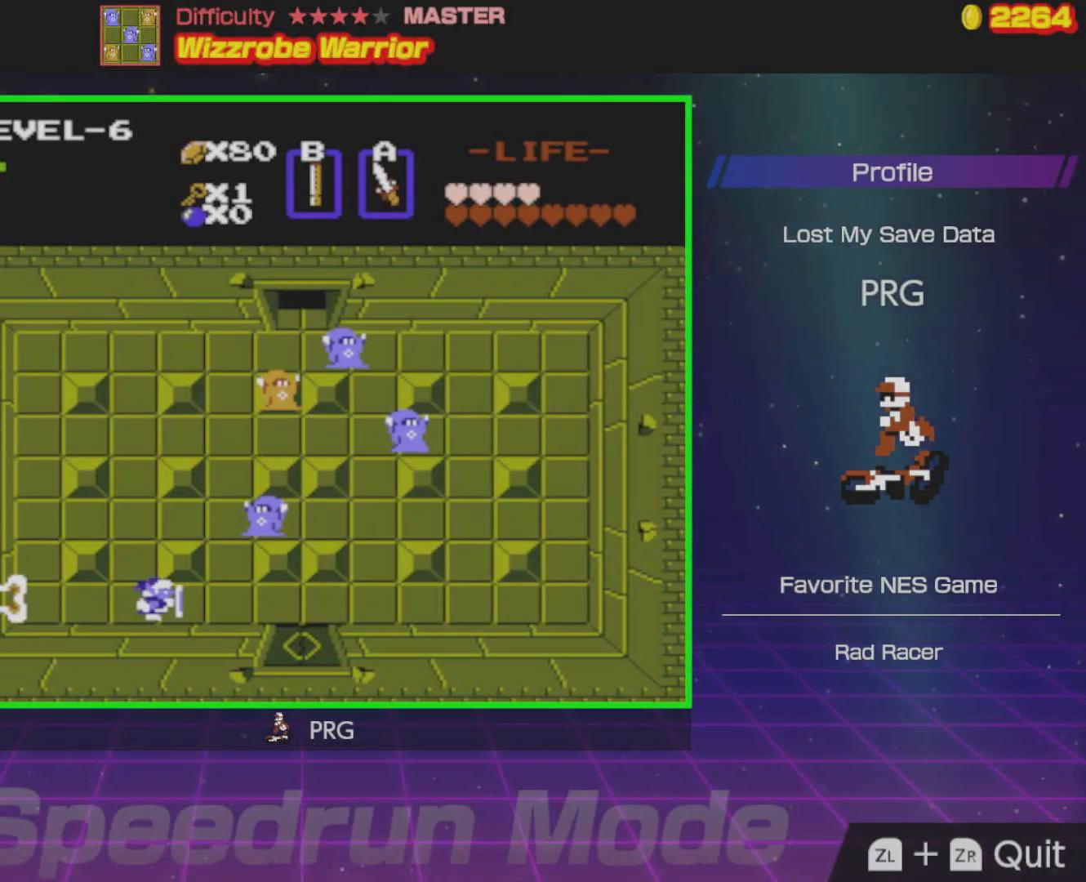
{"buttons": ["DPAD_RIGHT"], "events": [[133, "DPAD_RIGHT", "down"], [167, "DPAD_UP", "up"]]}
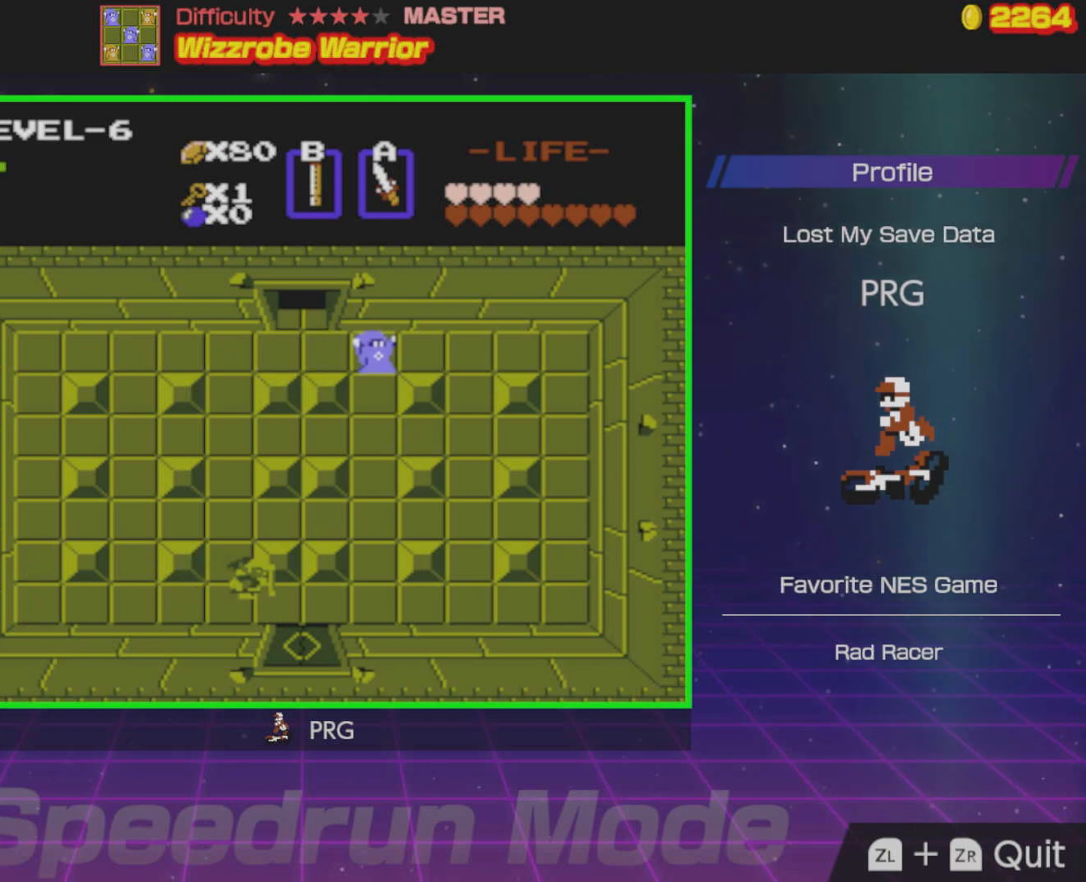
{"buttons": ["DPAD_RIGHT"], "events": [[17, "DPAD_UP", "down"], [50, "DPAD_RIGHT", "up"], [400, "DPAD_RIGHT", "down"], [417, "DPAD_UP", "up"]]}
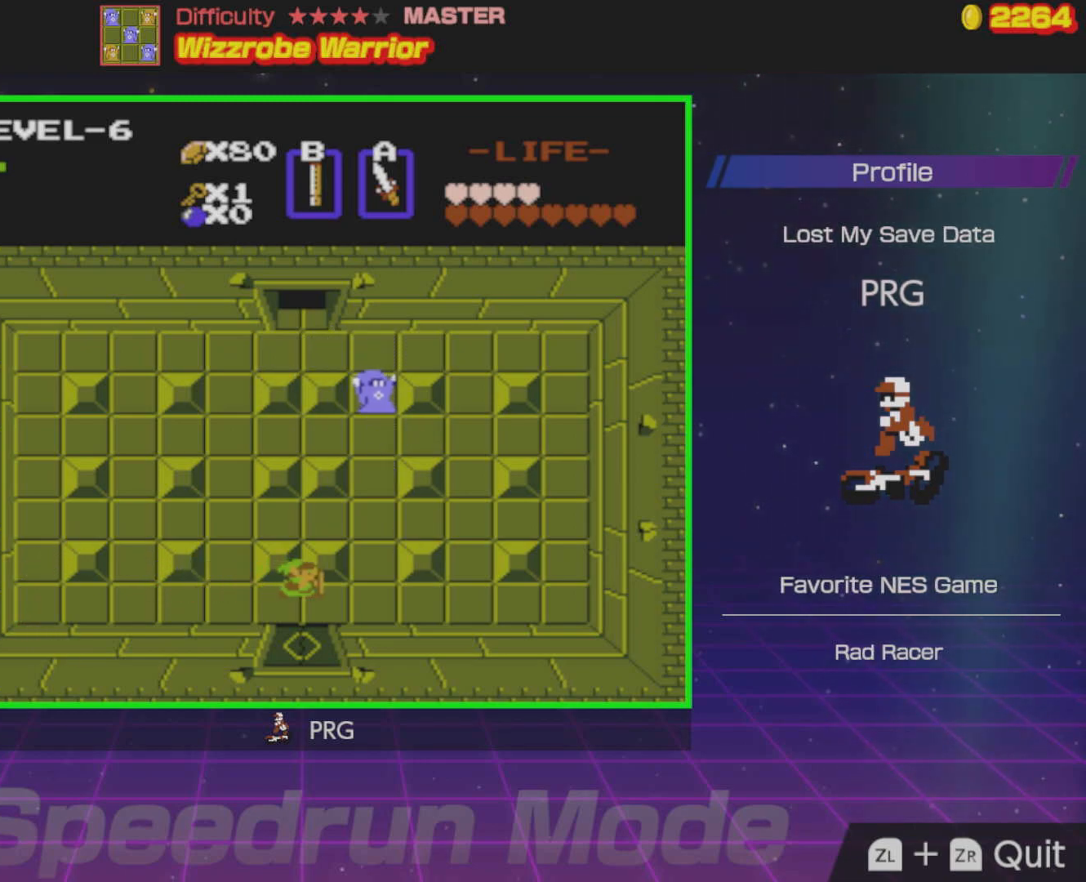
{"buttons": [], "events": [[150, "A", "down"], [200, "DPAD_RIGHT", "up"], [333, "A", "up"]]}
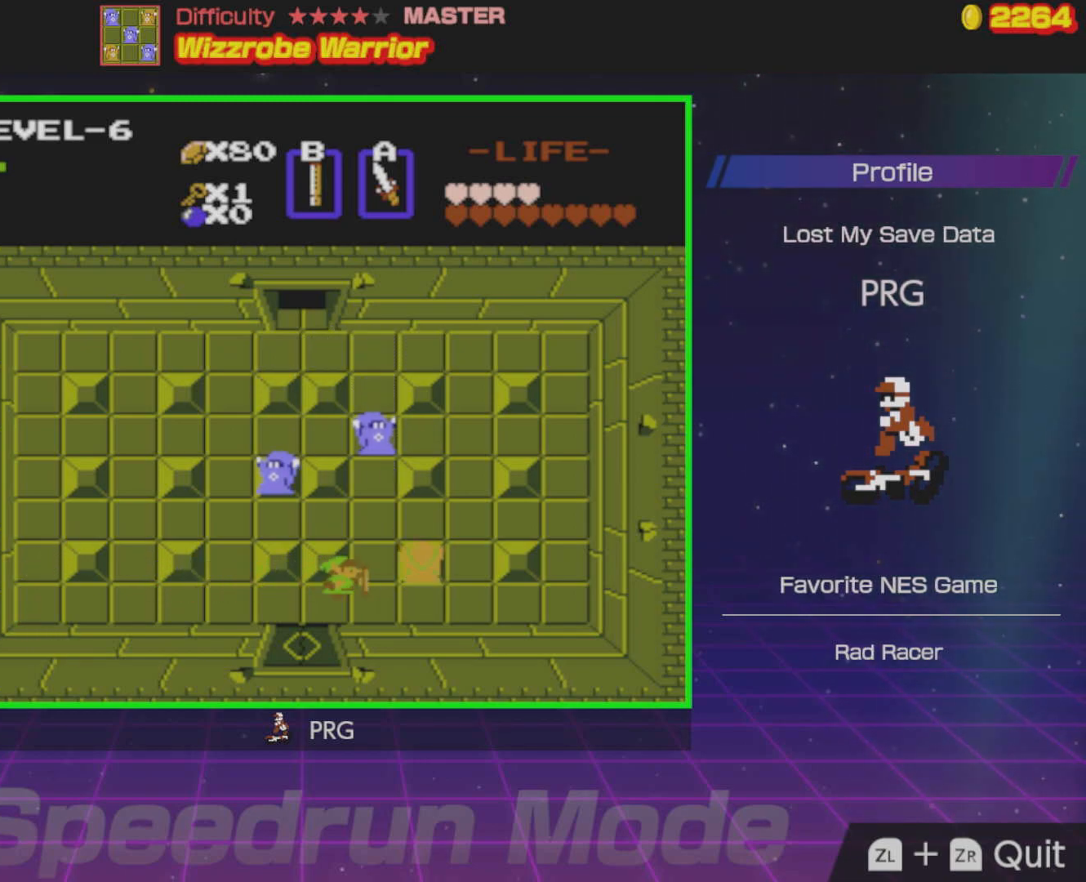
{"buttons": ["DPAD_UP", "DPAD_RIGHT"], "events": [[400, "DPAD_RIGHT", "down"], [483, "DPAD_UP", "down"]]}
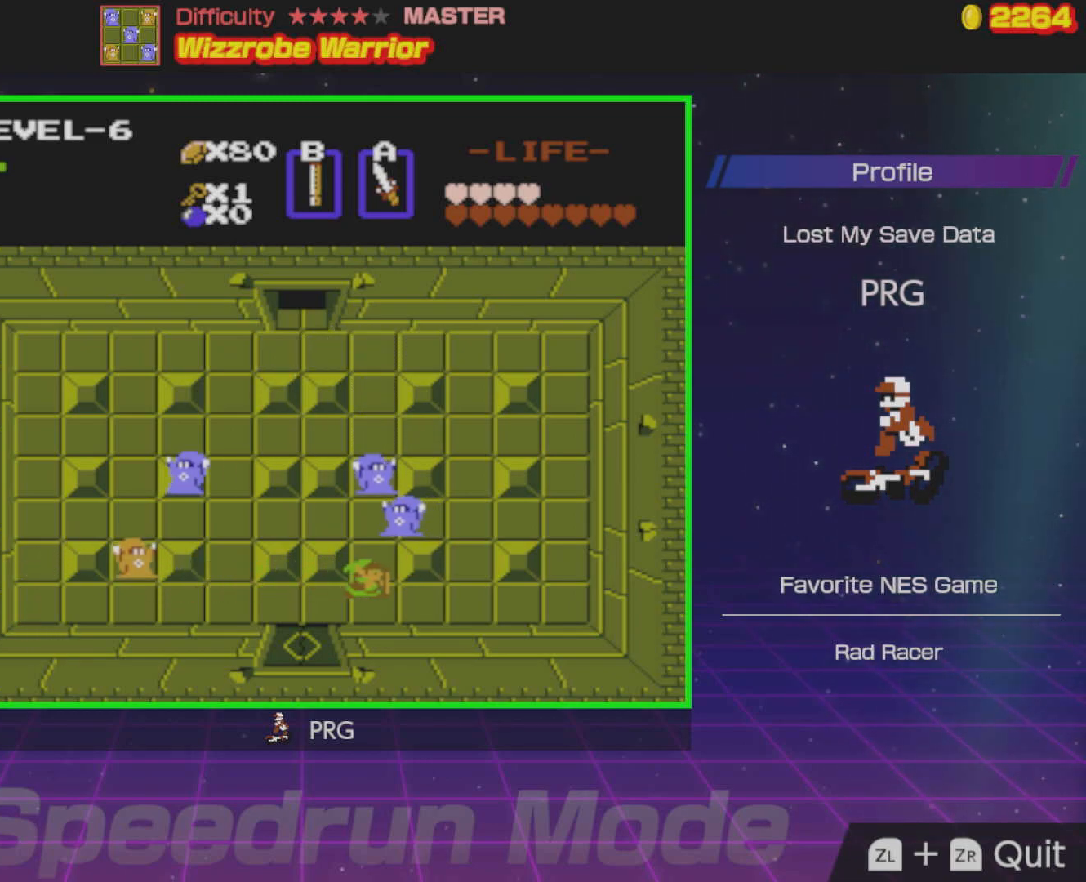
{"buttons": [], "events": [[17, "DPAD_RIGHT", "up"], [133, "A", "down"], [200, "DPAD_UP", "up"], [250, "A", "up"]]}
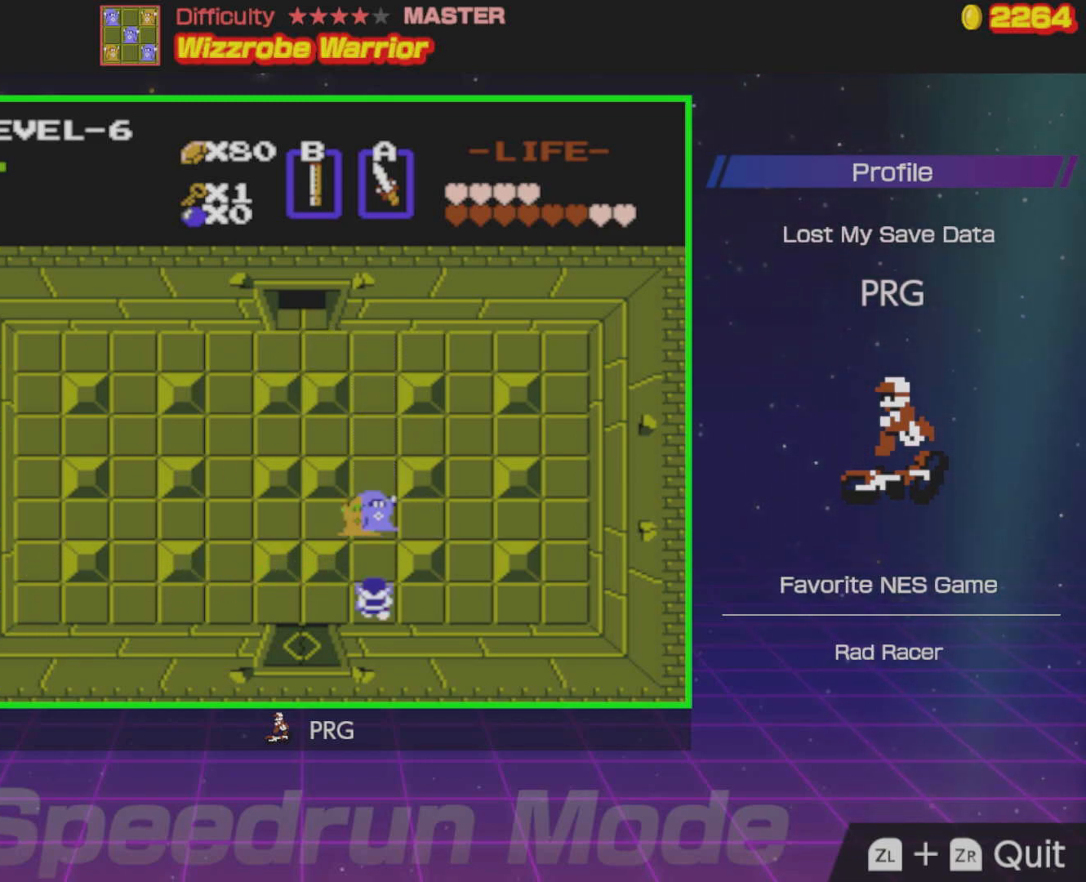
{"buttons": ["DPAD_UP"], "events": [[67, "DPAD_UP", "down"], [117, "DPAD_LEFT", "down"], [167, "DPAD_LEFT", "up"], [217, "A", "down"], [267, "DPAD_UP", "up"], [367, "A", "up"], [450, "DPAD_UP", "down"]]}
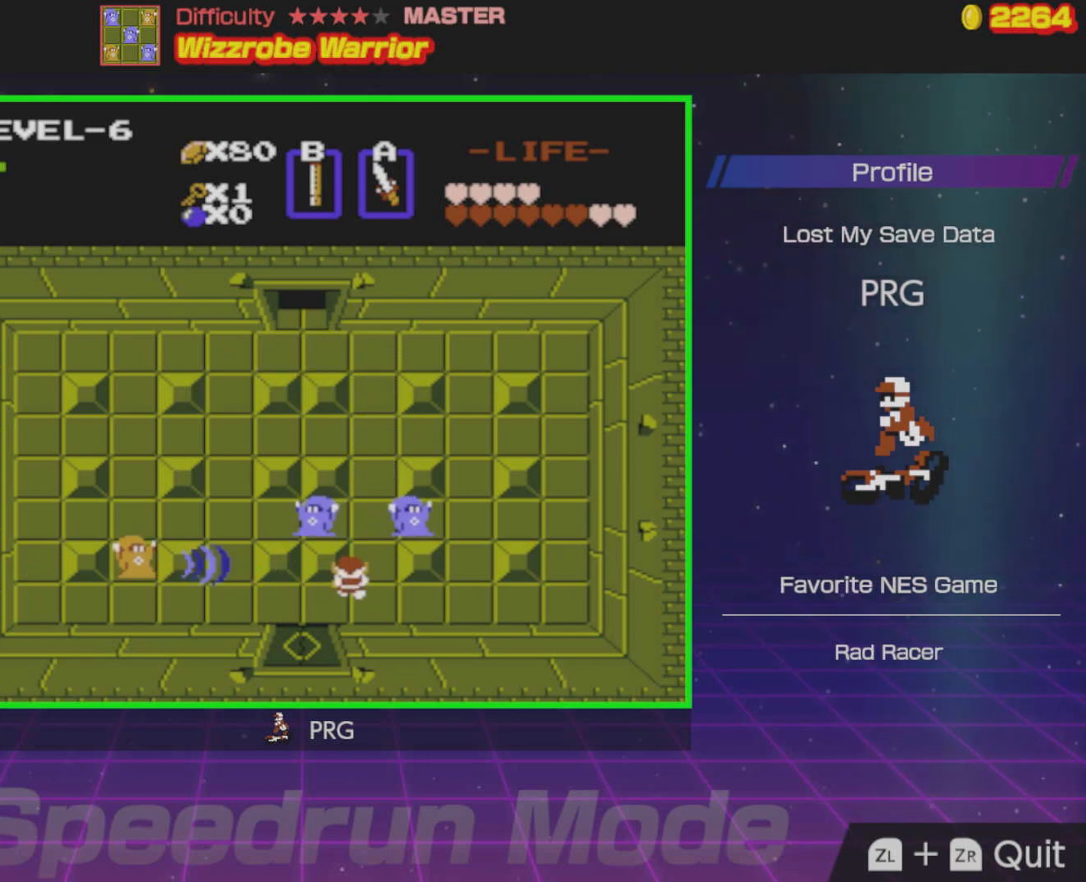
{"buttons": ["DPAD_LEFT"], "events": [[150, "A", "down"], [283, "A", "up"], [283, "DPAD_UP", "up"], [400, "DPAD_LEFT", "down"]]}
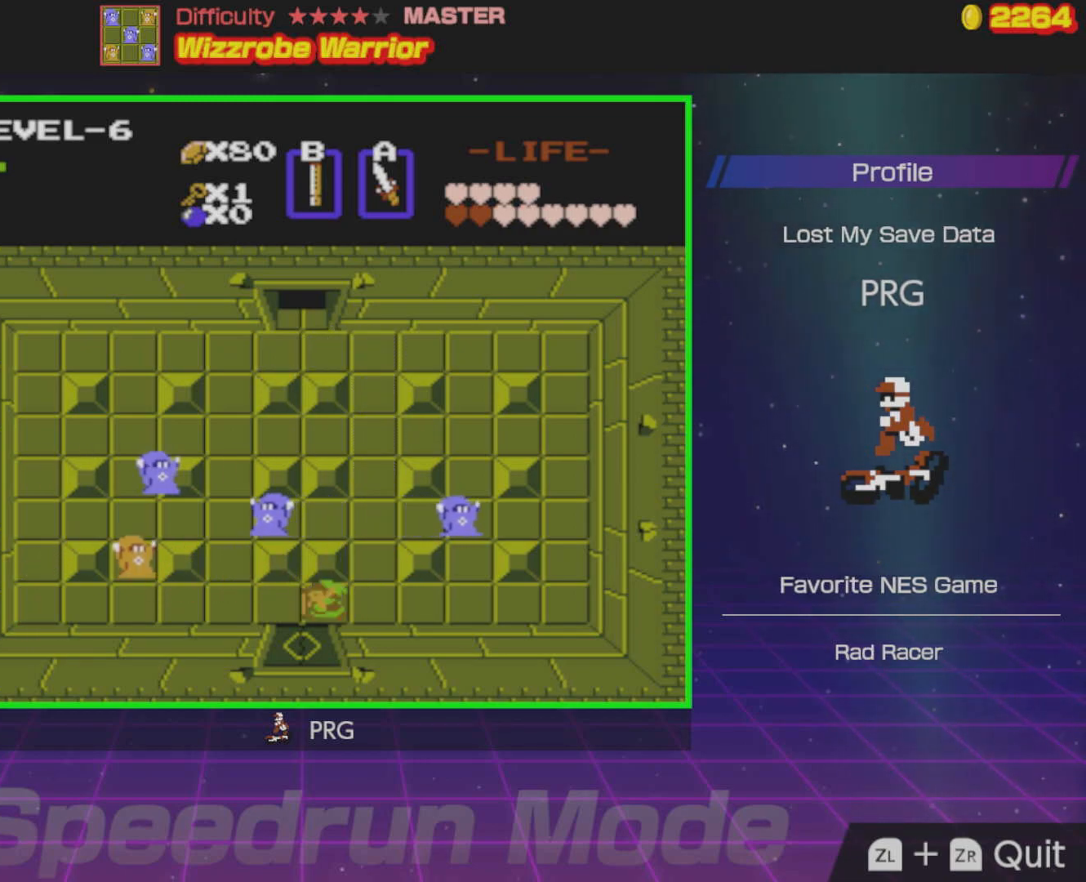
{"buttons": [], "events": [[233, "DPAD_LEFT", "up"]]}
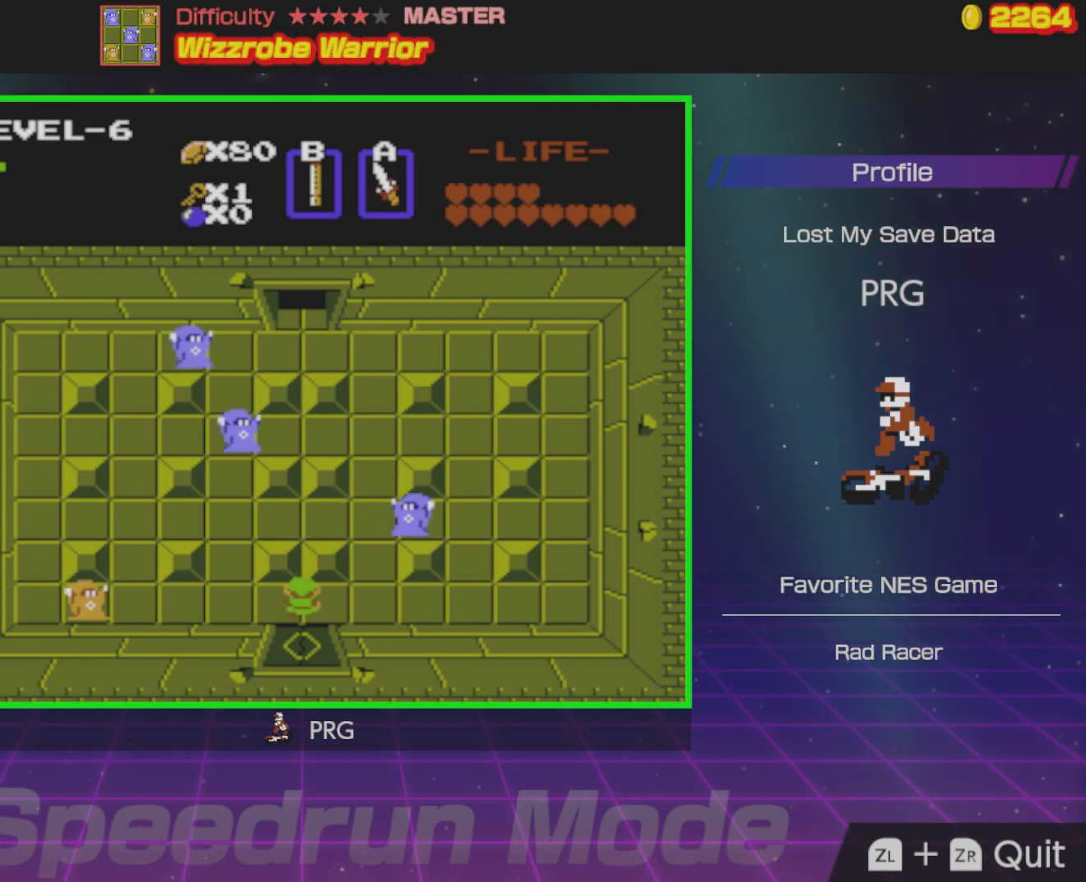
{"buttons": ["DPAD_LEFT"], "events": [[450, "DPAD_LEFT", "down"]]}
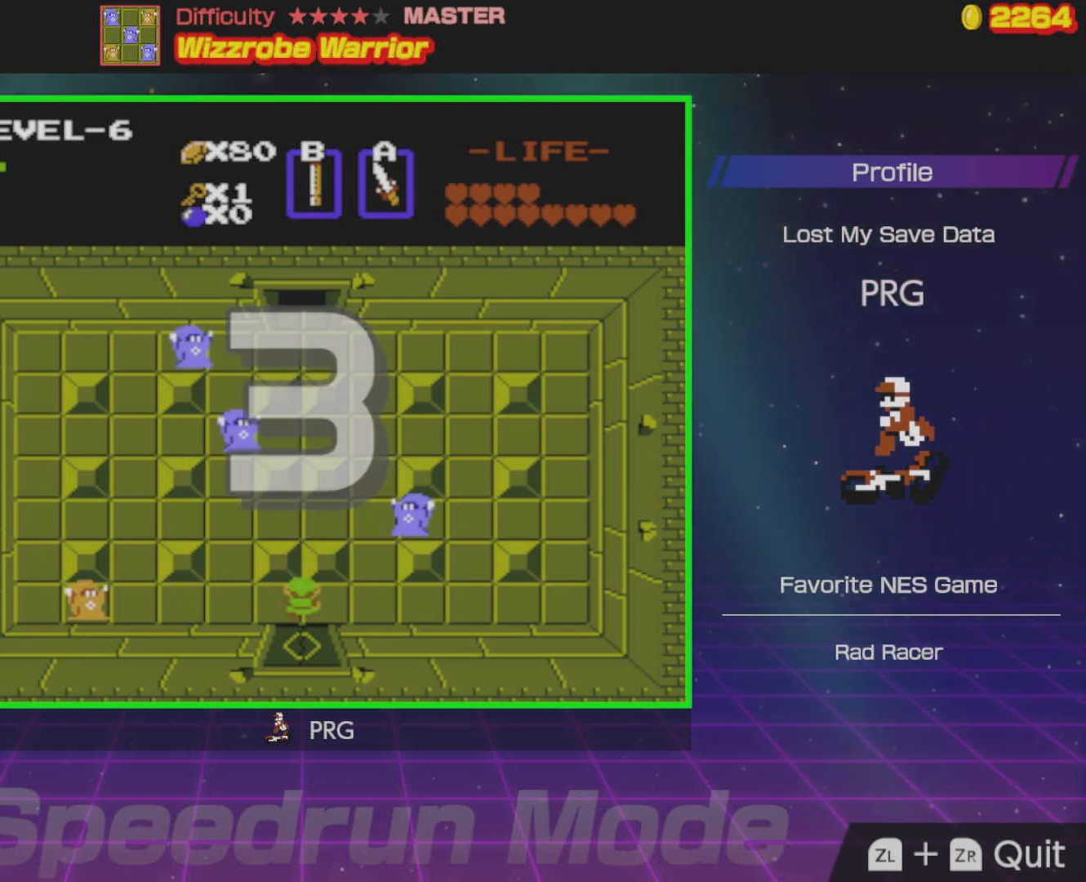
{"buttons": ["A", "DPAD_LEFT"], "events": [[200, "A", "down"], [267, "A", "up"], [433, "A", "down"]]}
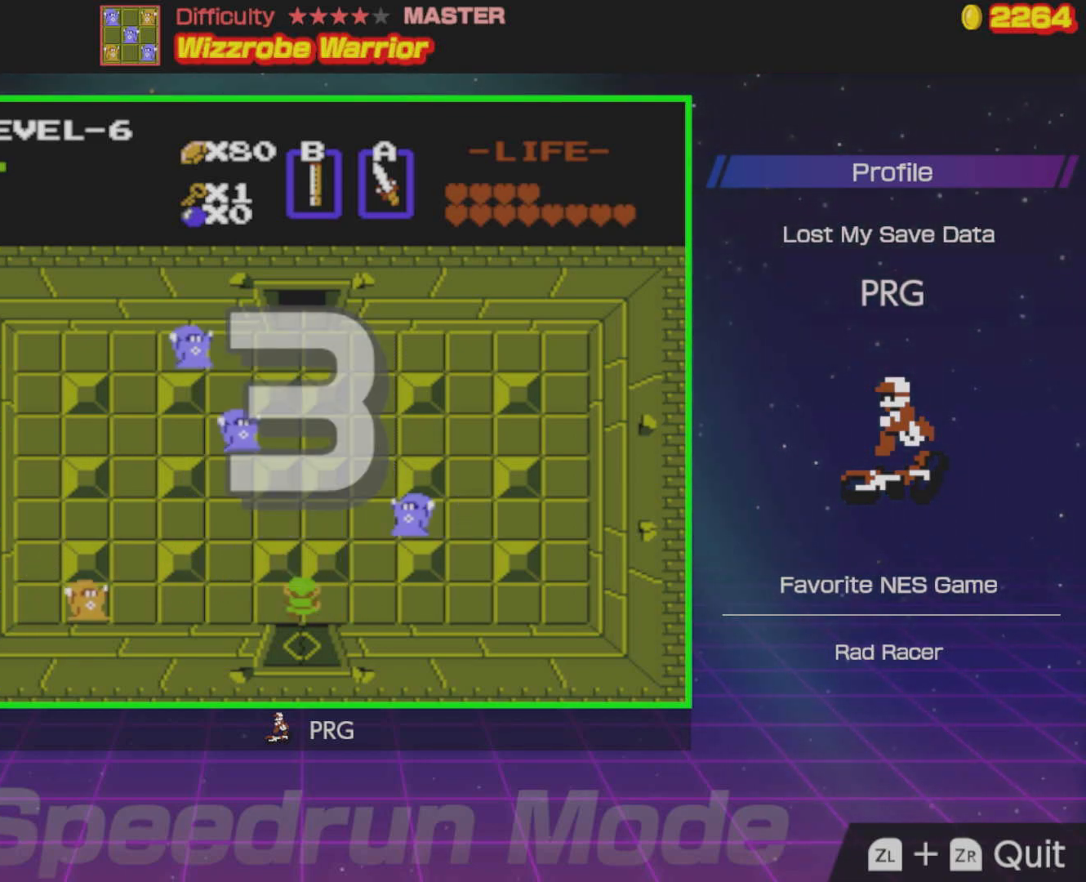
{"buttons": ["DPAD_LEFT"], "events": [[33, "A", "up"], [100, "A", "down"], [117, "A", "up"], [167, "A", "down"], [267, "A", "up"]]}
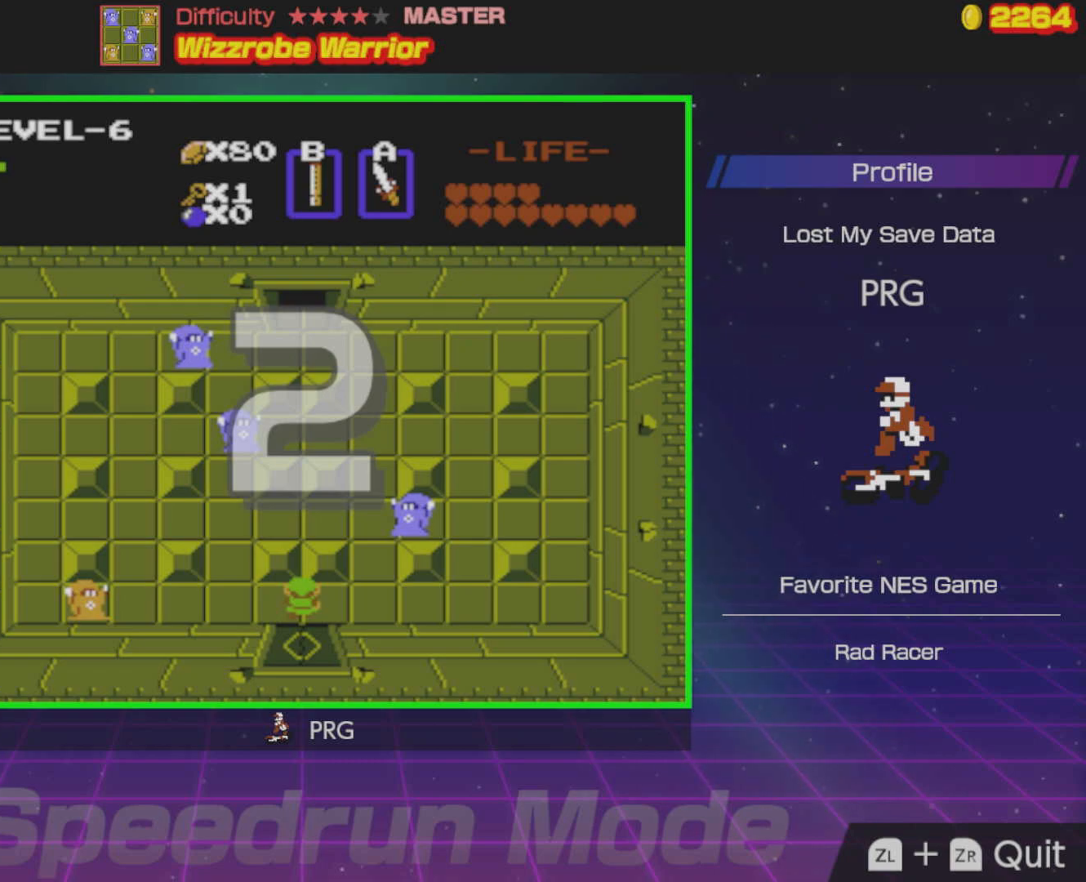
{"buttons": ["DPAD_LEFT"], "events": []}
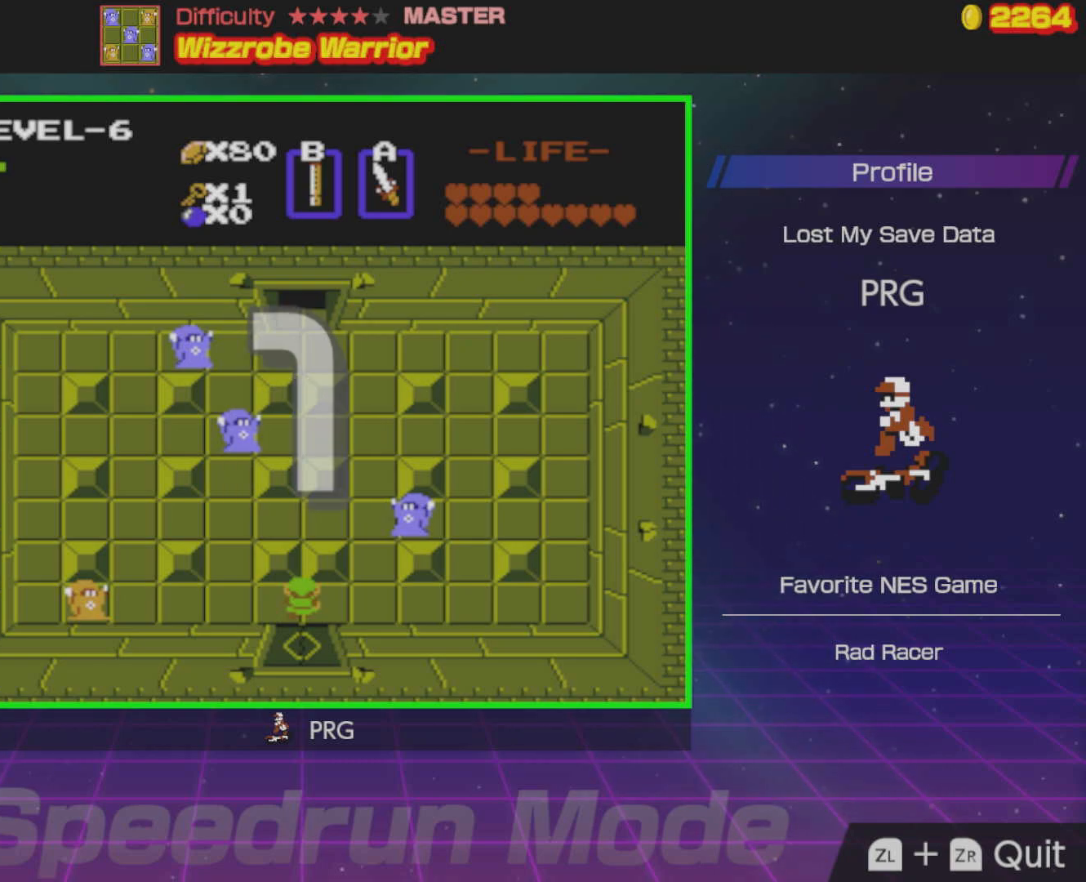
{"buttons": ["DPAD_LEFT"], "events": []}
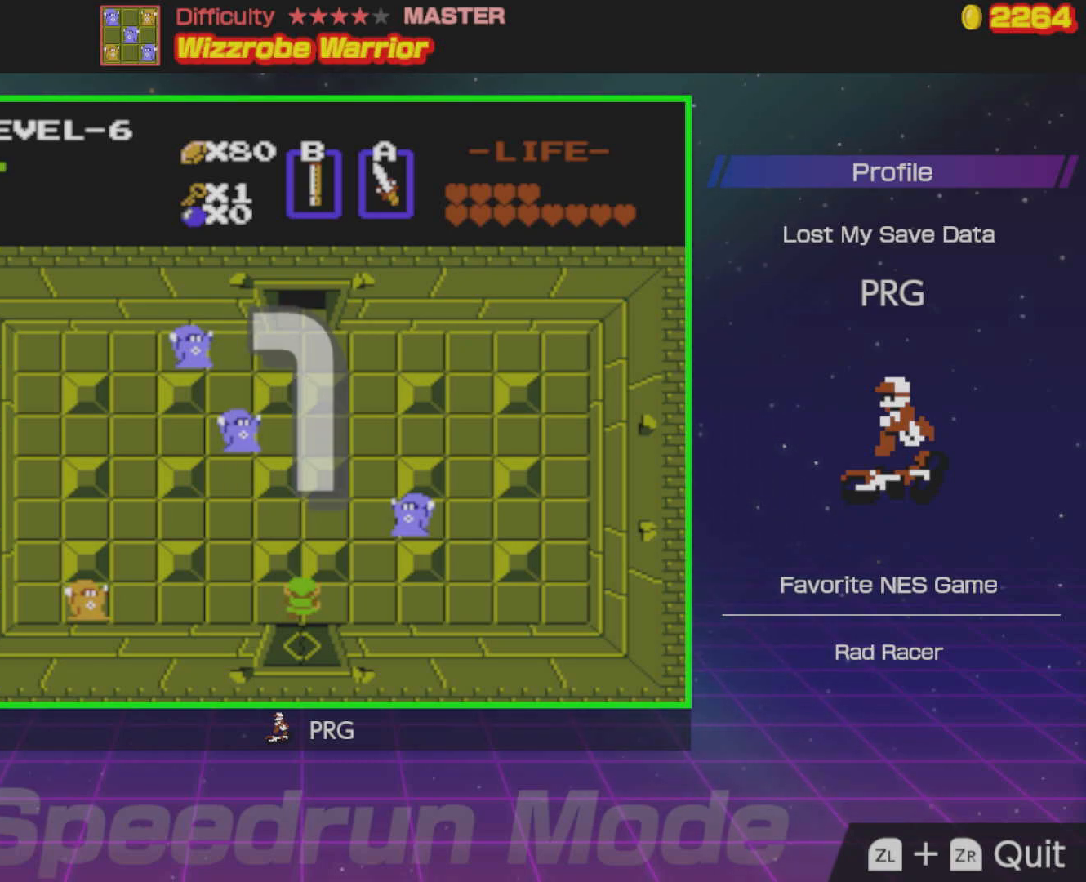
{"buttons": ["DPAD_LEFT"], "events": []}
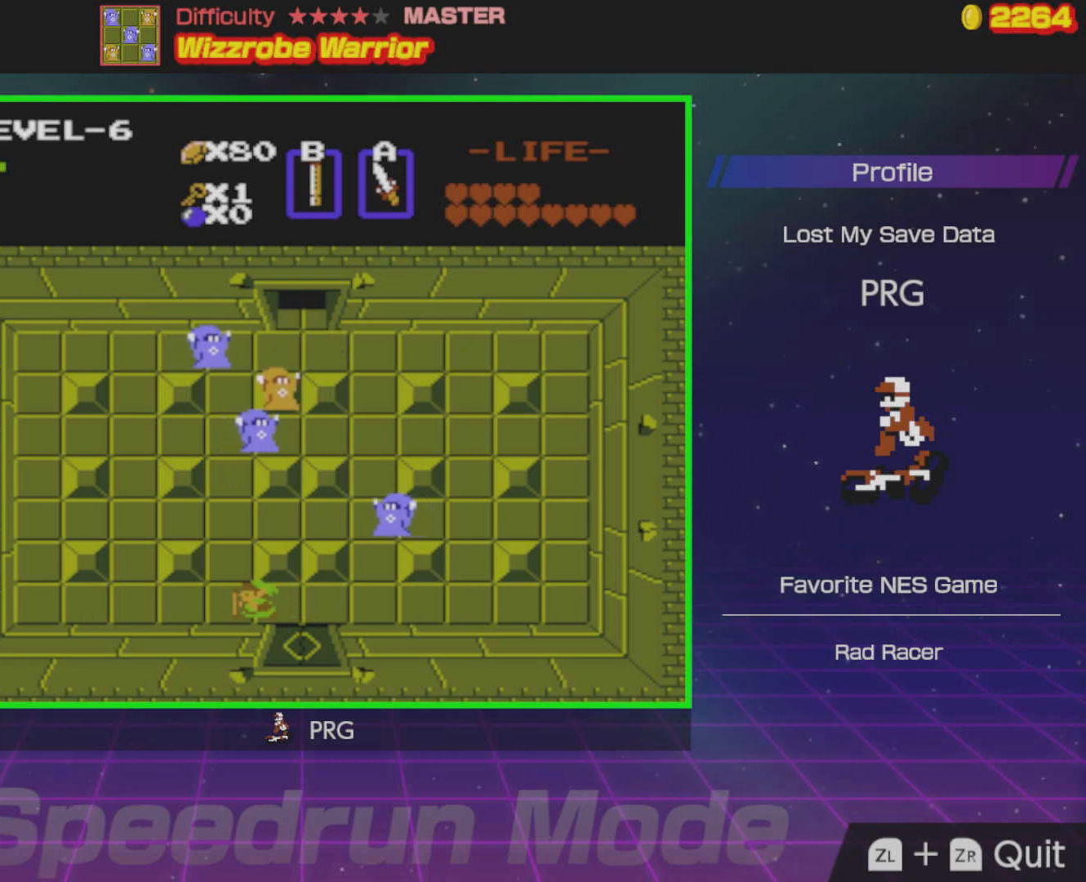
{"buttons": ["DPAD_LEFT"], "events": [[317, "A", "down"], [467, "A", "up"]]}
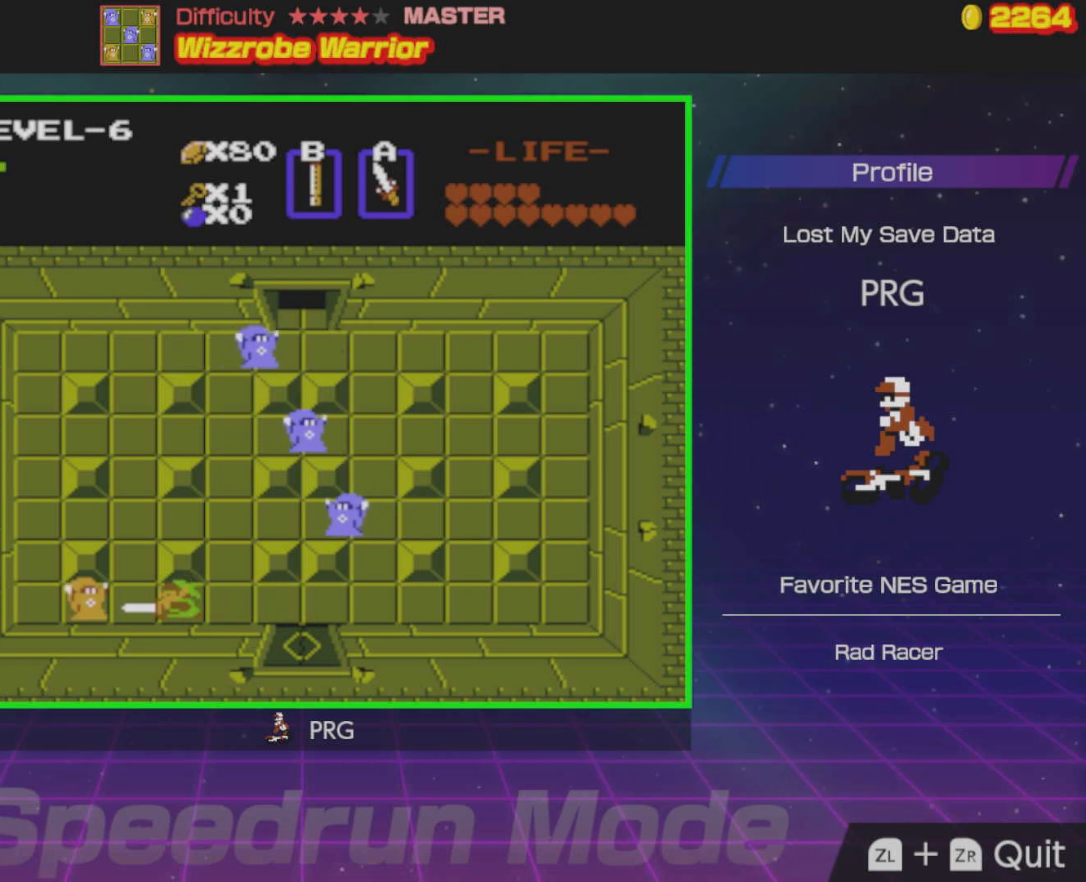
{"buttons": [], "events": [[167, "A", "down"], [283, "DPAD_LEFT", "up"], [317, "A", "up"]]}
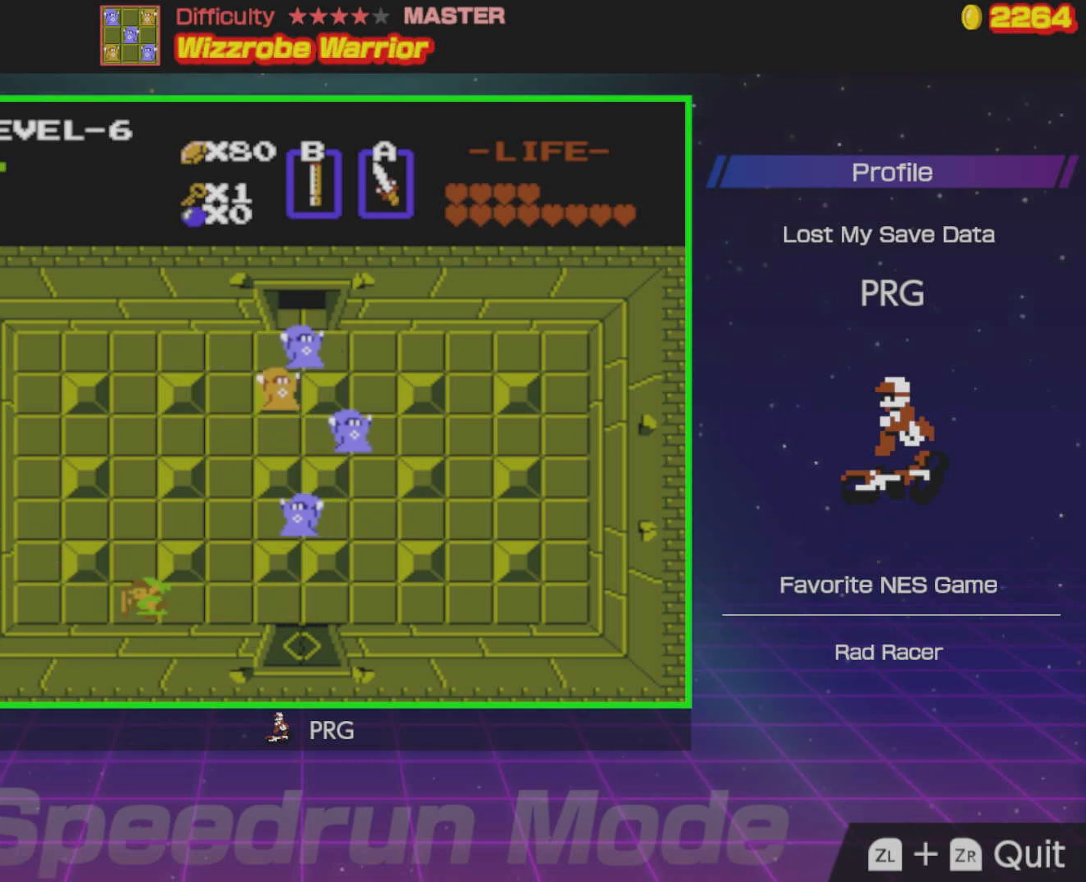
{"buttons": ["DPAD_UP"], "events": [[117, "DPAD_UP", "down"], [133, "DPAD_LEFT", "down"], [217, "DPAD_LEFT", "up"]]}
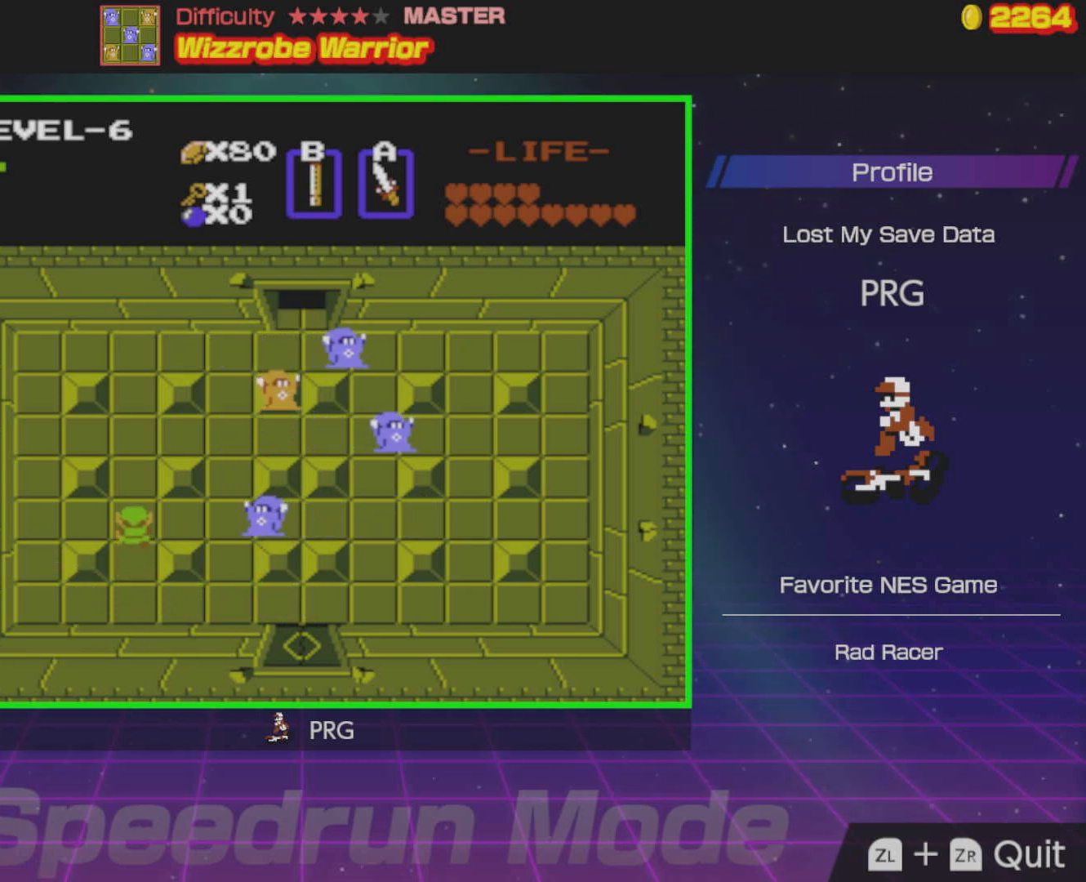
{"buttons": [], "events": [[67, "DPAD_RIGHT", "down"], [117, "DPAD_UP", "up"], [150, "A", "down"], [200, "DPAD_RIGHT", "up"], [250, "A", "up"]]}
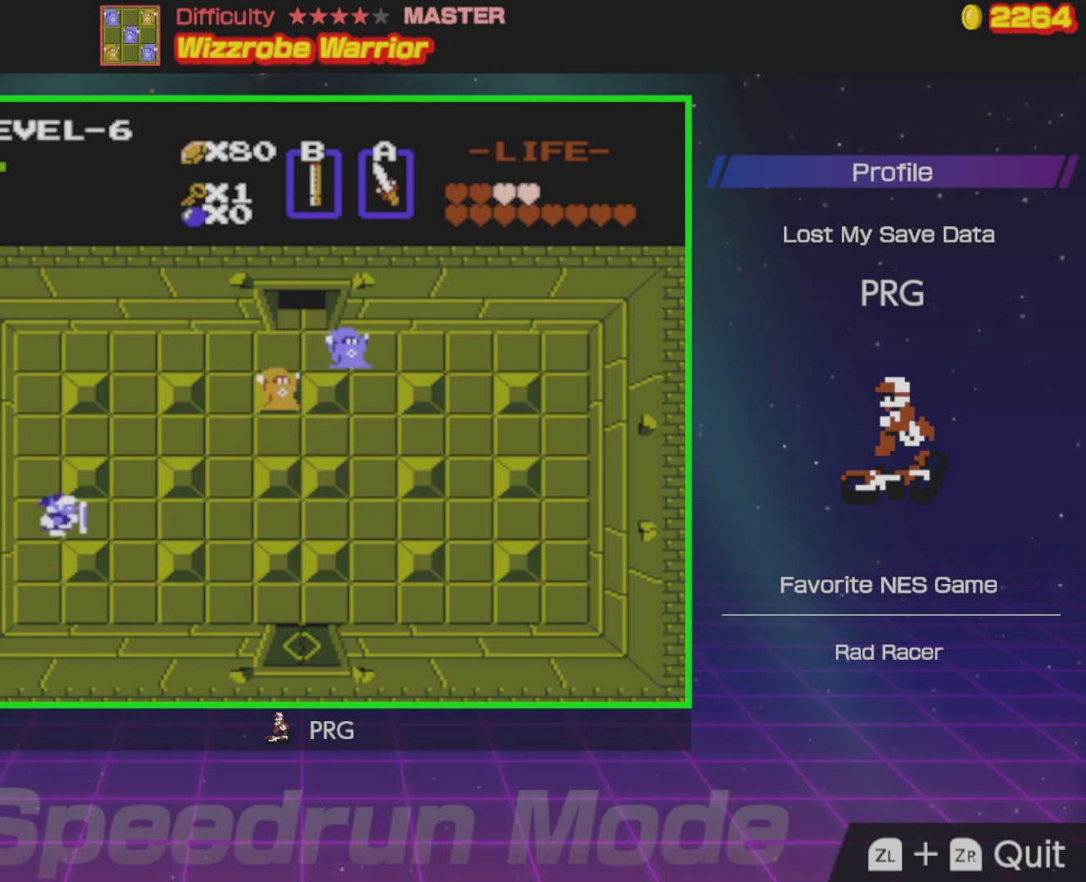
{"buttons": [], "events": [[100, "DPAD_RIGHT", "down"], [117, "DPAD_UP", "down"], [233, "DPAD_RIGHT", "up"], [283, "DPAD_RIGHT", "down"], [333, "DPAD_UP", "up"], [450, "DPAD_RIGHT", "up"]]}
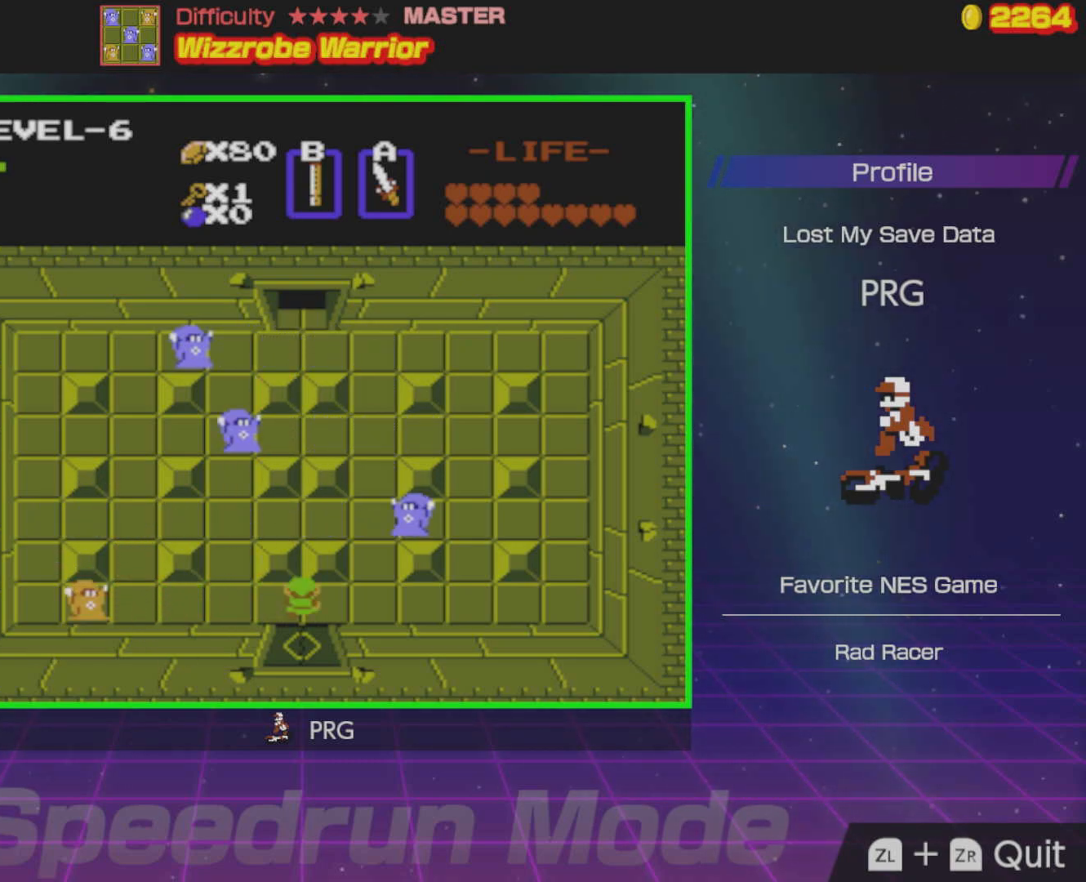
{"buttons": ["DPAD_LEFT"], "events": [[400, "DPAD_LEFT", "down"]]}
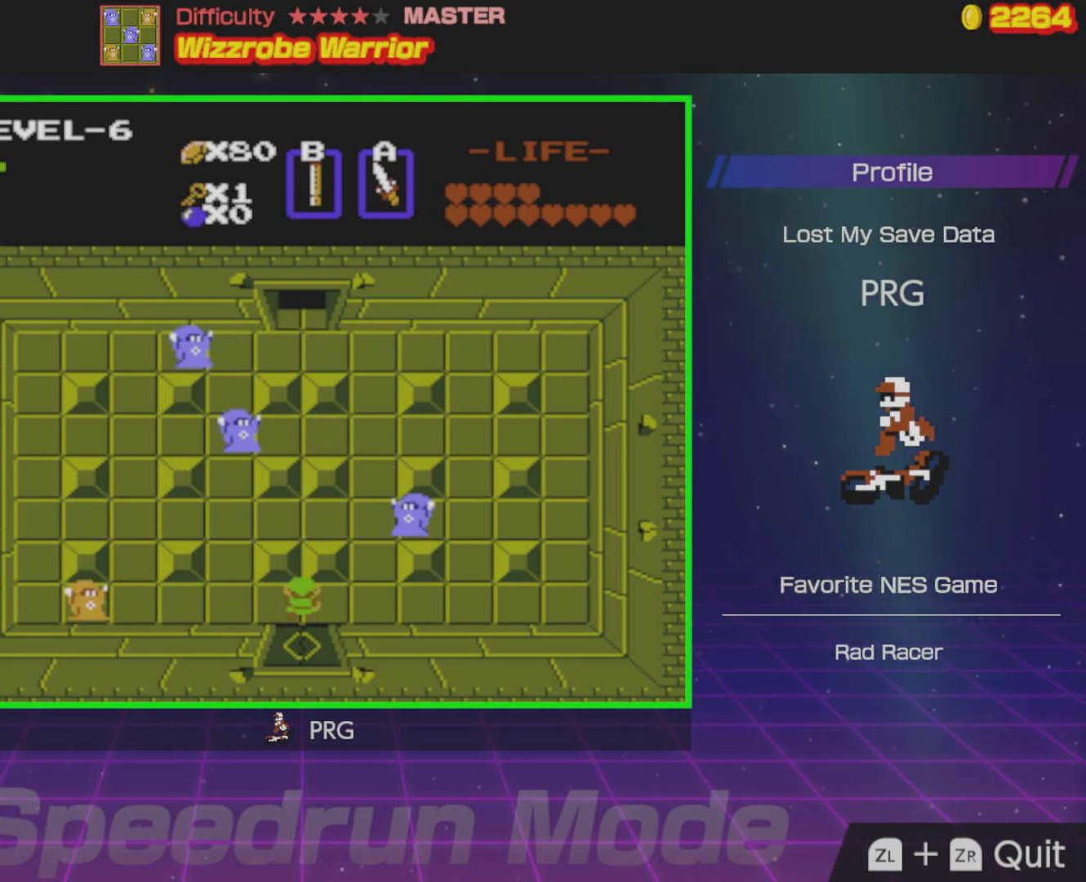
{"buttons": ["DPAD_LEFT"], "events": [[67, "DPAD_LEFT", "up"], [217, "DPAD_LEFT", "down"]]}
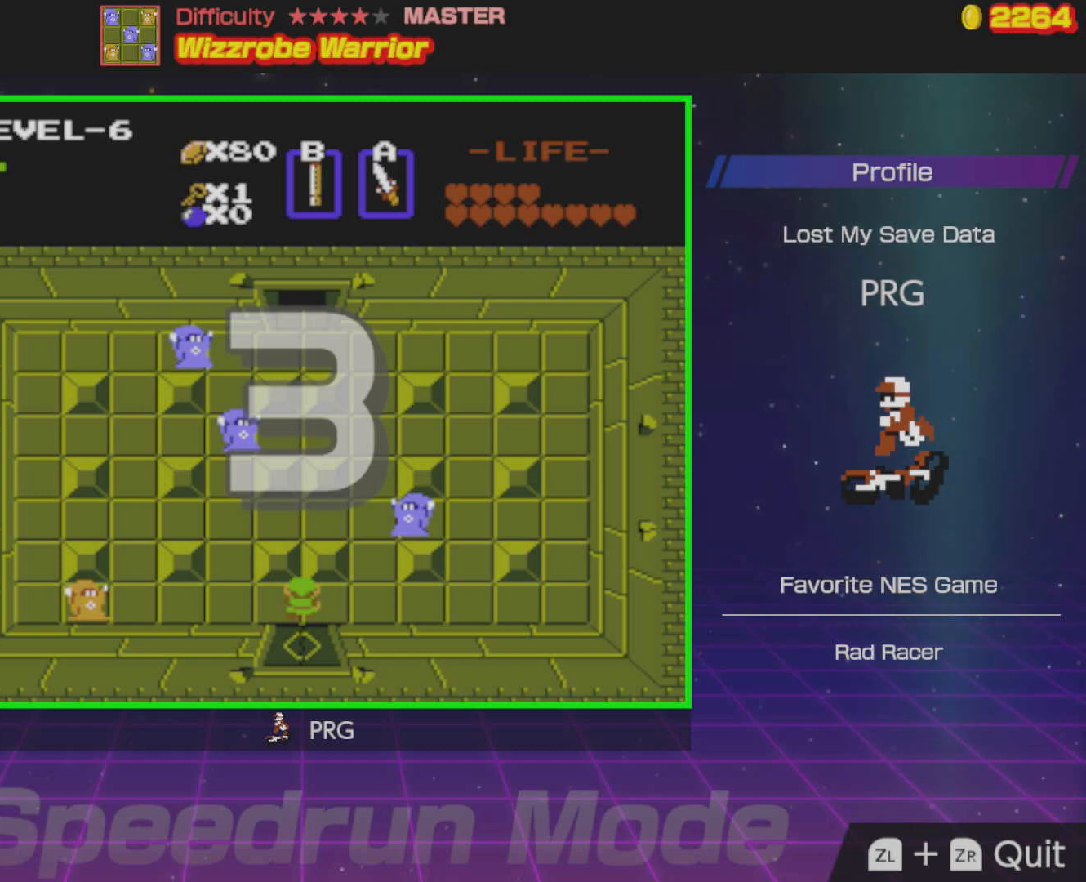
{"buttons": ["DPAD_LEFT"], "events": [[100, "DPAD_LEFT", "up"], [150, "DPAD_LEFT", "down"]]}